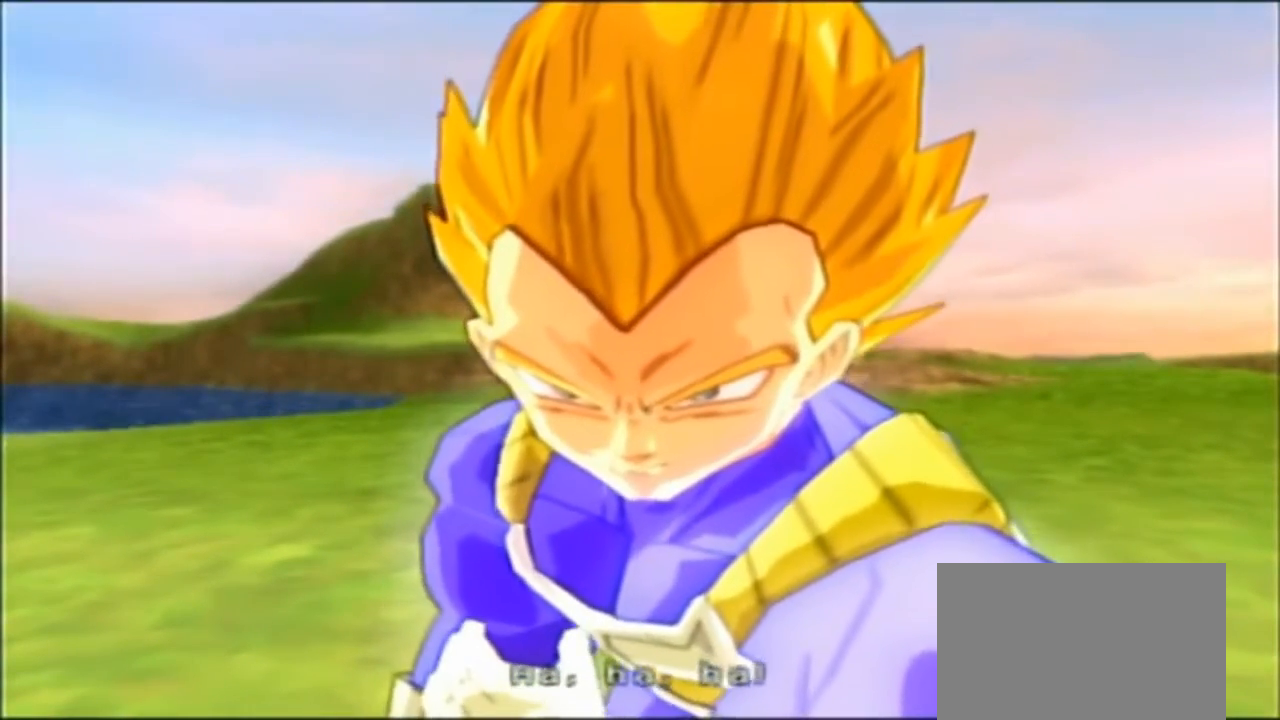
Gameplay with a controller (PlayStation layout); each line is a JSON object with the inputs held at the frame after it. "events" lists button and stick changes between this image and that frame as [ms after this image, input, new state], when the widget could be followed in between. Not read: CIRCLE CROSS DPAD_DOWN DPAD_LEFT HOME L1 L2 L3 R1 R2 R3 SELECT TOUCHPAD TRIANGLE.
{"buttons": [], "left_stick": "center", "right_stick": "center", "events": [[100, "DPAD_UP", "down"], [167, "DPAD_UP", "up"]]}
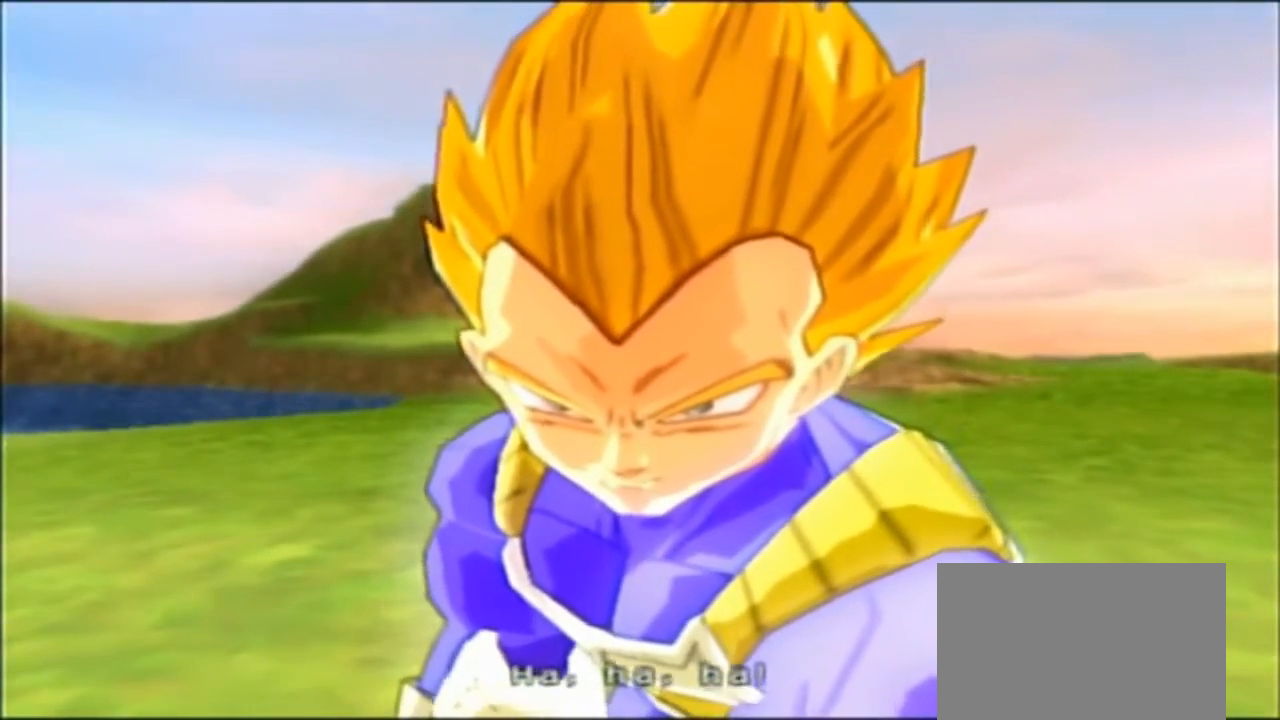
{"buttons": [], "left_stick": "center", "right_stick": "center"}
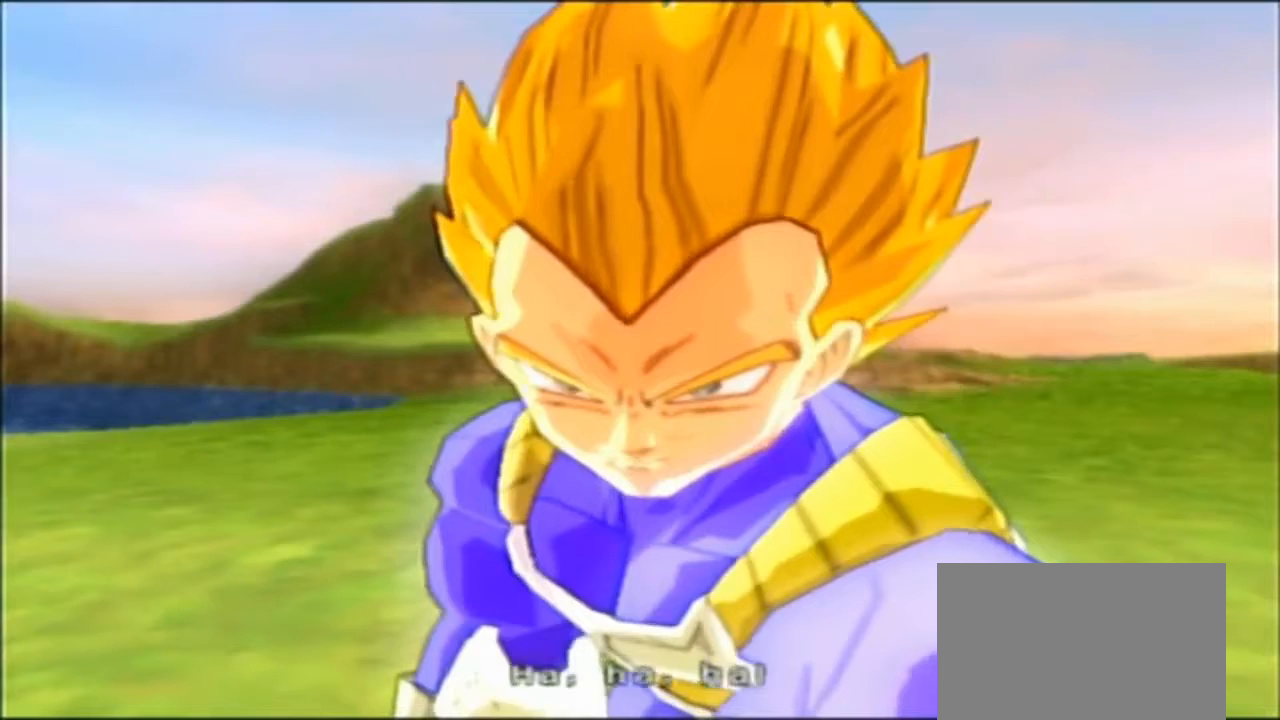
{"buttons": [], "left_stick": "center", "right_stick": "center"}
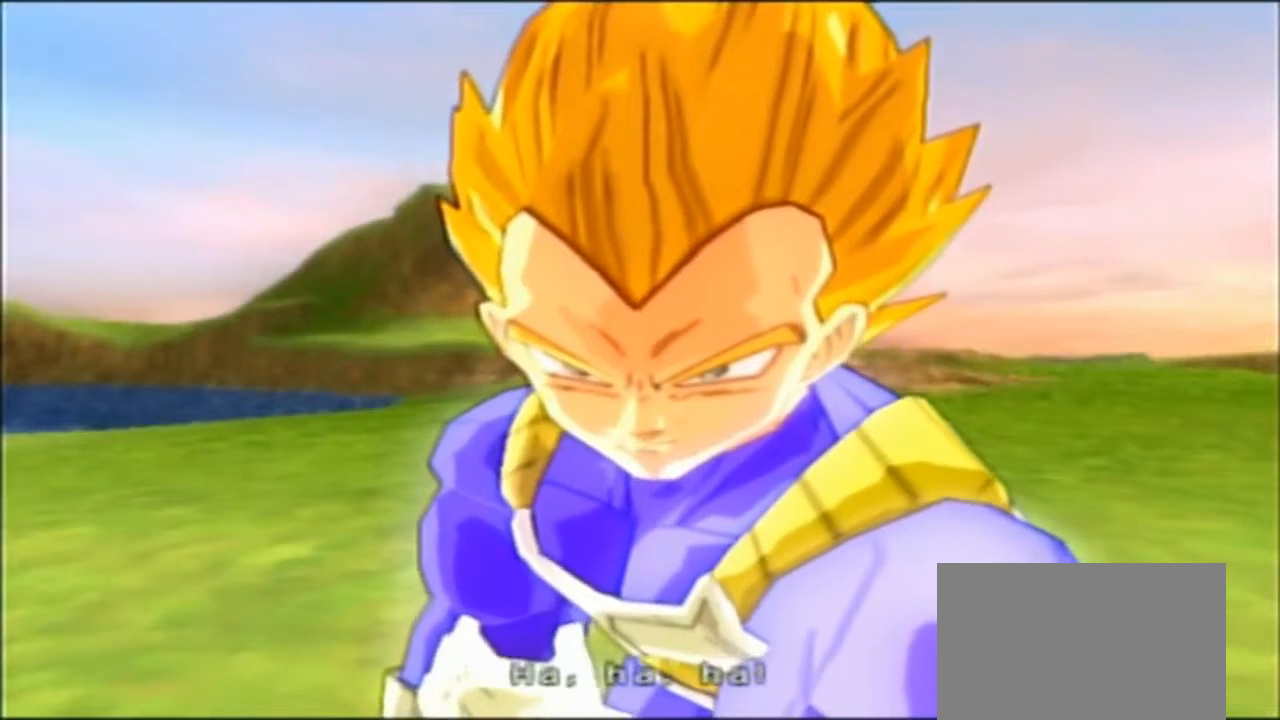
{"buttons": [], "left_stick": "center", "right_stick": "center"}